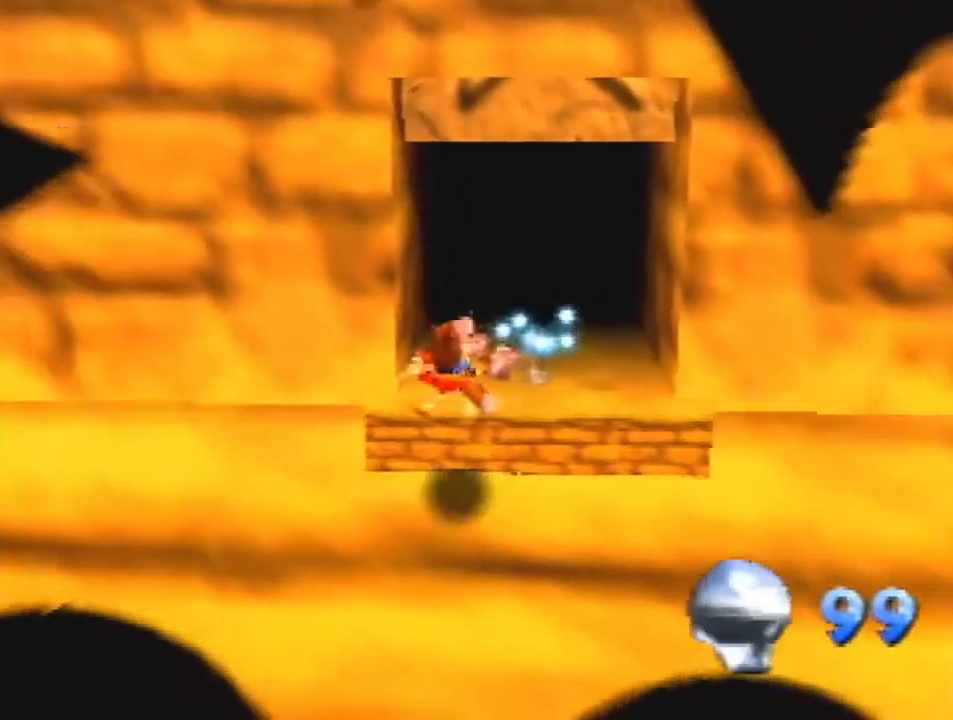
Gameplay with a controller (Nintendo layout); each line is a JSON object with the inputs held at the frame after it. "events" lists button and stick changes between this image and that frame as [ms after this image, input, new state], when the widget could be followed in between. Not read: L1 L3 R3.
{"buttons": ["Z"], "left_stick": "left", "events": [[300, "left_stick", "left"]]}
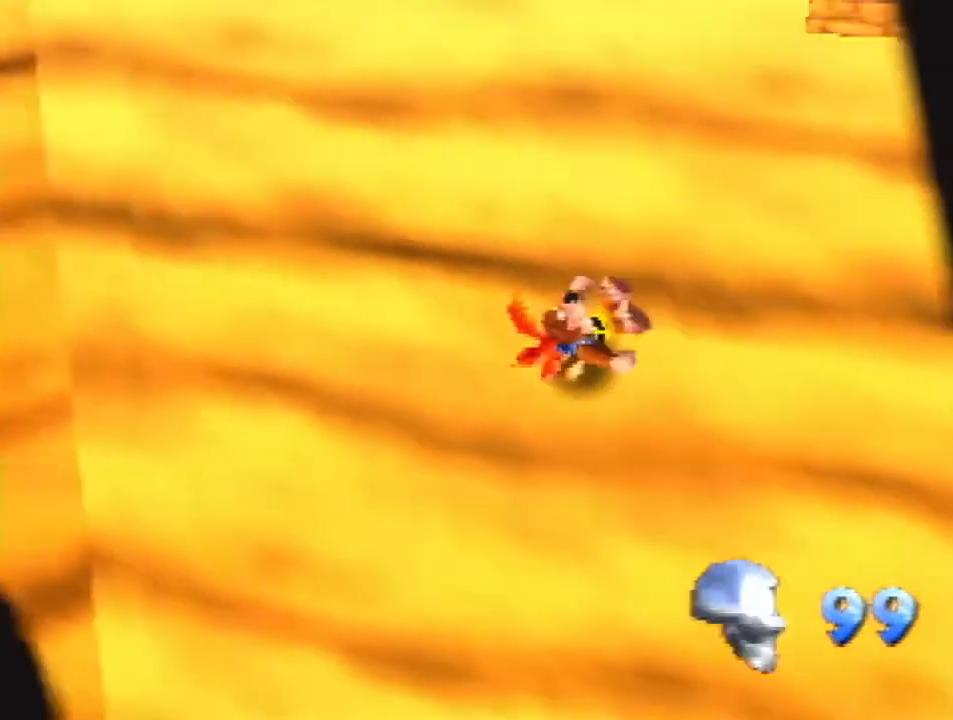
{"buttons": ["Z"], "left_stick": "left", "events": [[133, "R1", "down"], [367, "R1", "up"]]}
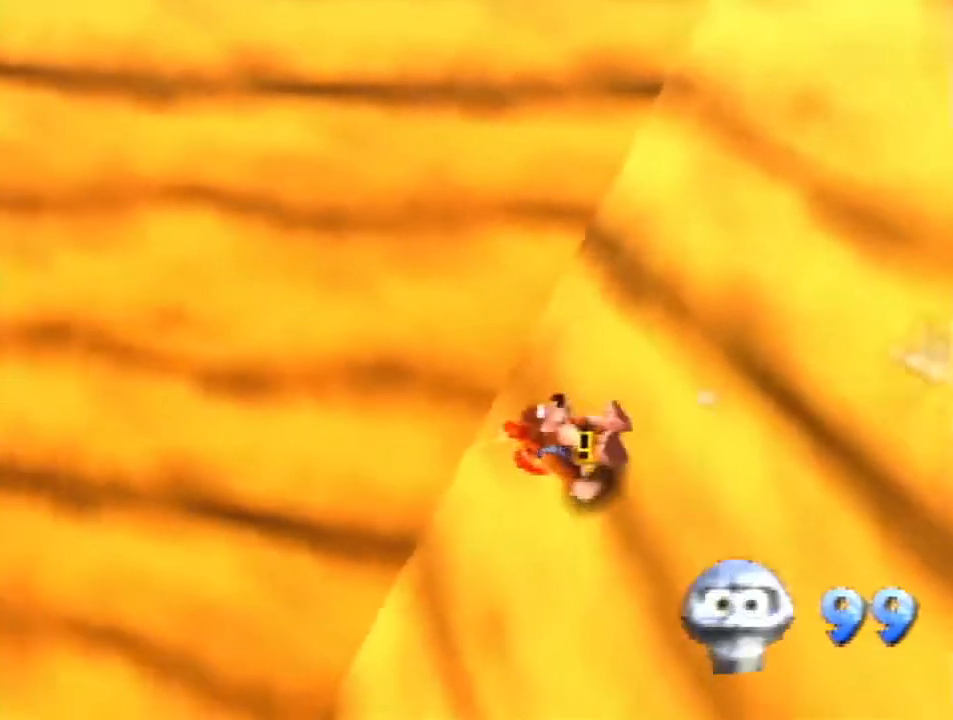
{"buttons": ["Z"], "left_stick": "up-left", "events": [[33, "left_stick", "up-left"]]}
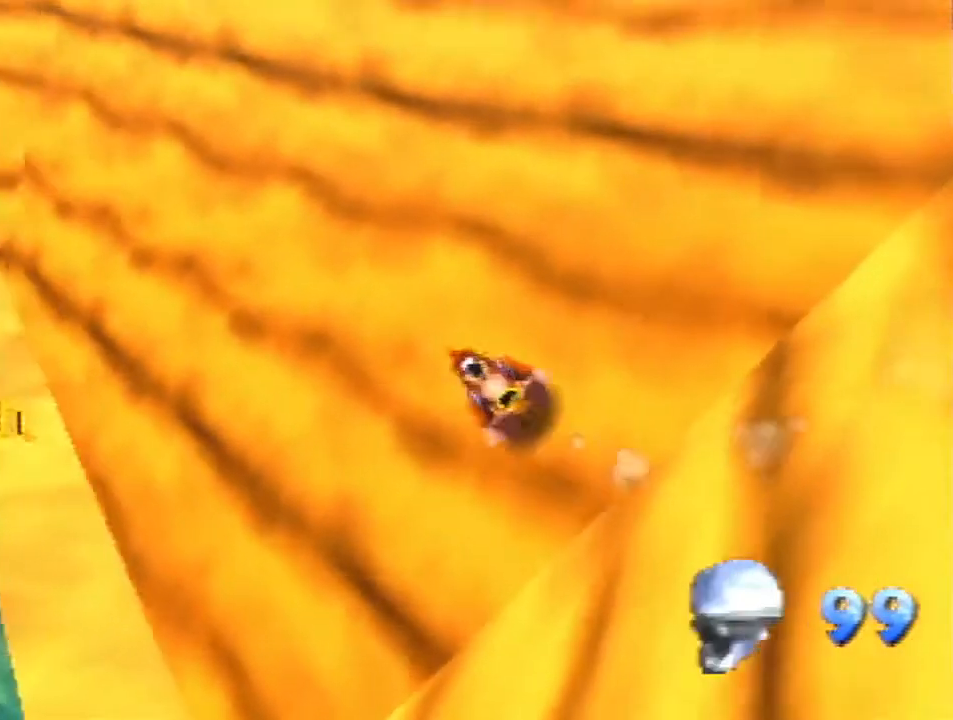
{"buttons": ["Z"], "left_stick": "up", "events": [[67, "R1", "down"], [100, "A", "down"], [267, "left_stick", "up"], [300, "A", "up"], [300, "R1", "up"]]}
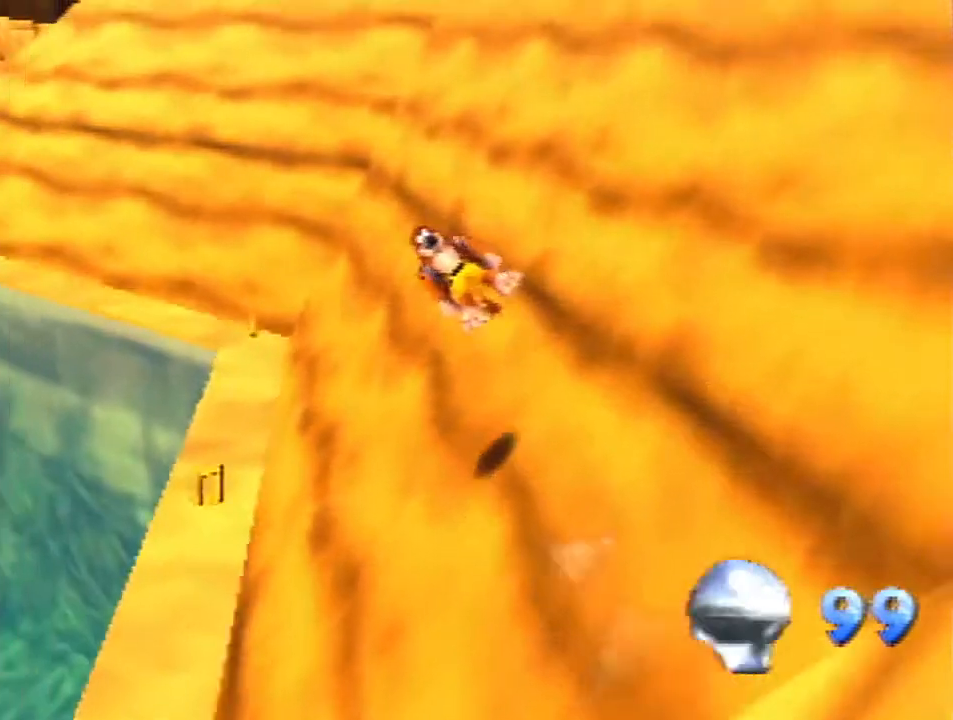
{"buttons": ["A", "R1", "Z"], "left_stick": "up-left", "events": [[200, "left_stick", "up-left"], [467, "R1", "down"], [500, "A", "down"]]}
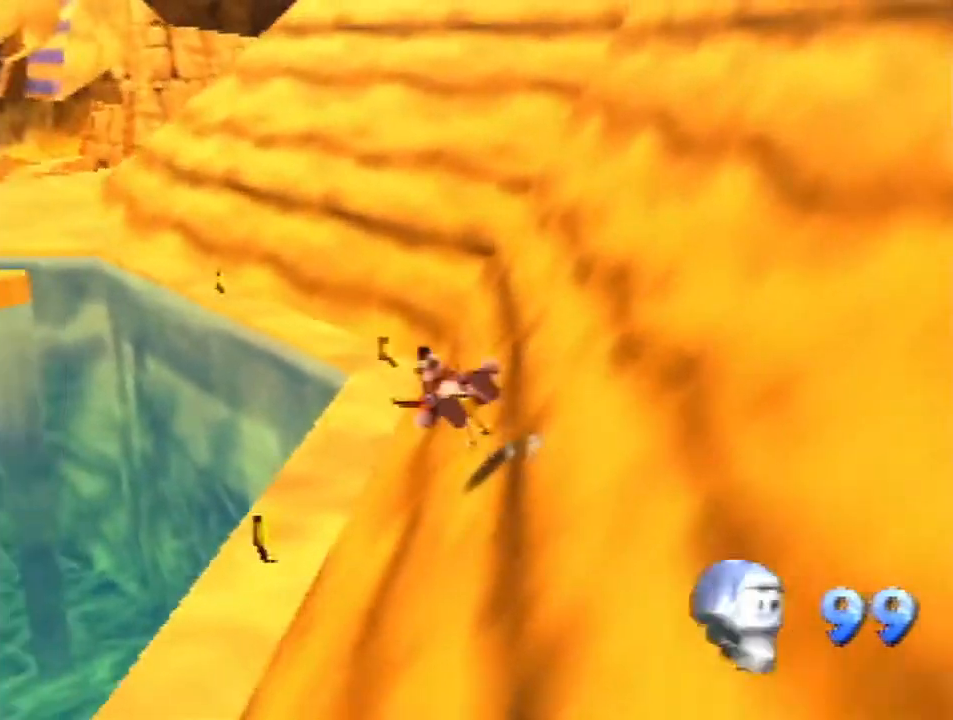
{"buttons": ["Z"], "left_stick": "up", "events": [[33, "left_stick", "up"], [167, "R1", "up"], [200, "C_DOWN", "down"], [300, "A", "up"], [300, "C_DOWN", "up"]]}
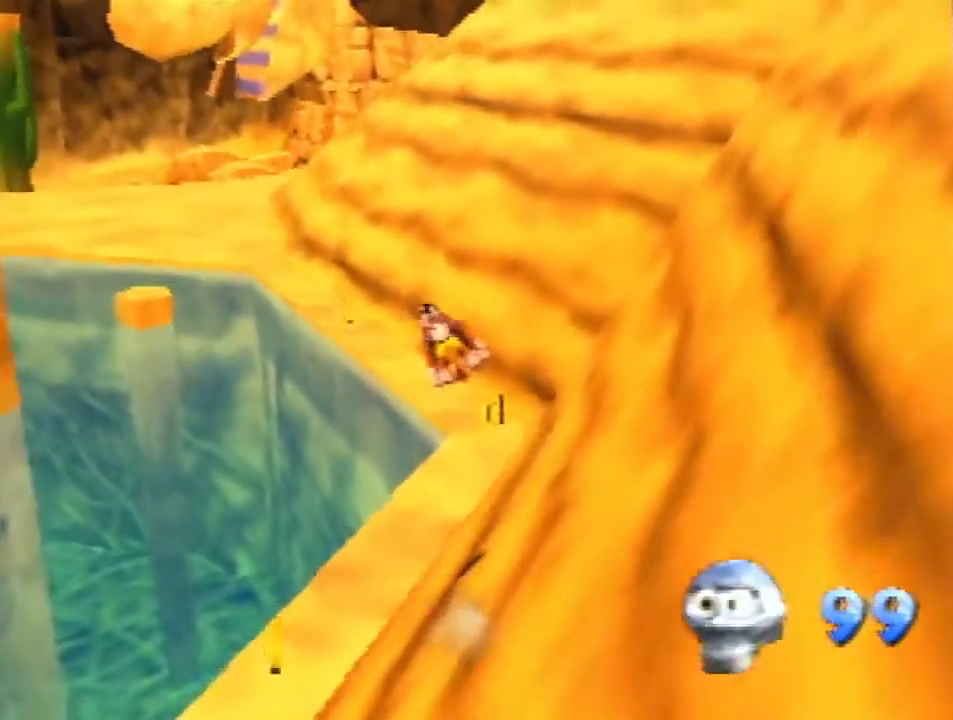
{"buttons": [], "left_stick": "up", "events": [[467, "Z", "up"]]}
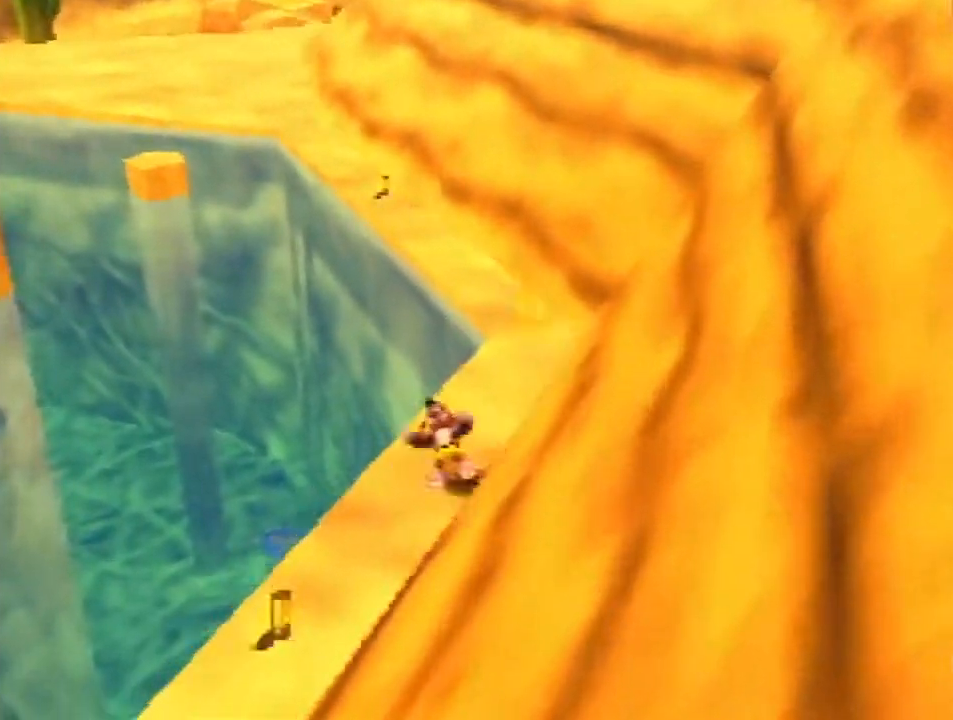
{"buttons": ["A", "DPAD_DOWN"], "left_stick": "center", "events": [[200, "B", "down"], [233, "B", "up"], [300, "left_stick", "center"], [467, "DPAD_DOWN", "down"], [500, "A", "down"]]}
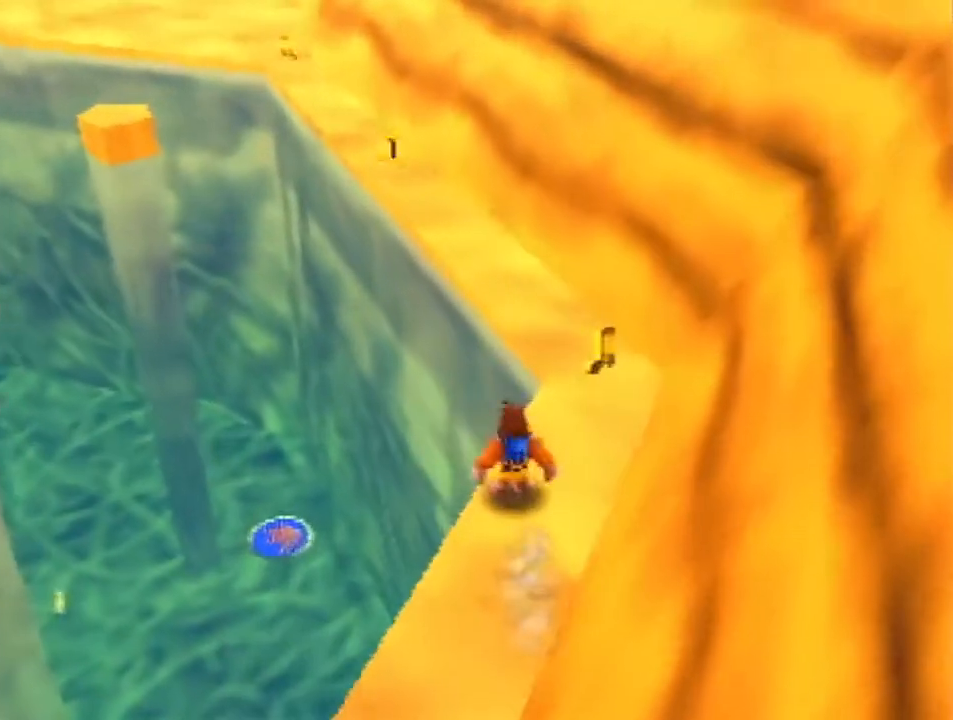
{"buttons": ["B", "R1", "Z"], "left_stick": "center", "events": [[133, "A", "up"], [133, "DPAD_DOWN", "up"], [300, "R1", "down"], [333, "A", "down"], [367, "B", "down"], [367, "Z", "down"], [500, "A", "up"]]}
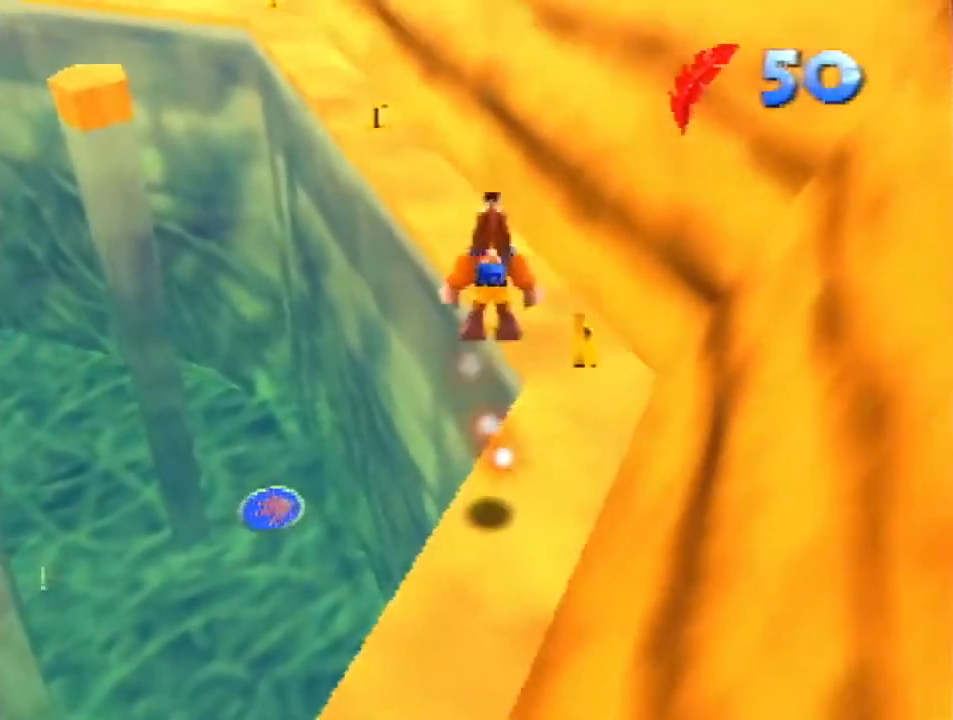
{"buttons": ["R1"], "left_stick": "center", "events": [[33, "B", "up"], [33, "Z", "up"]]}
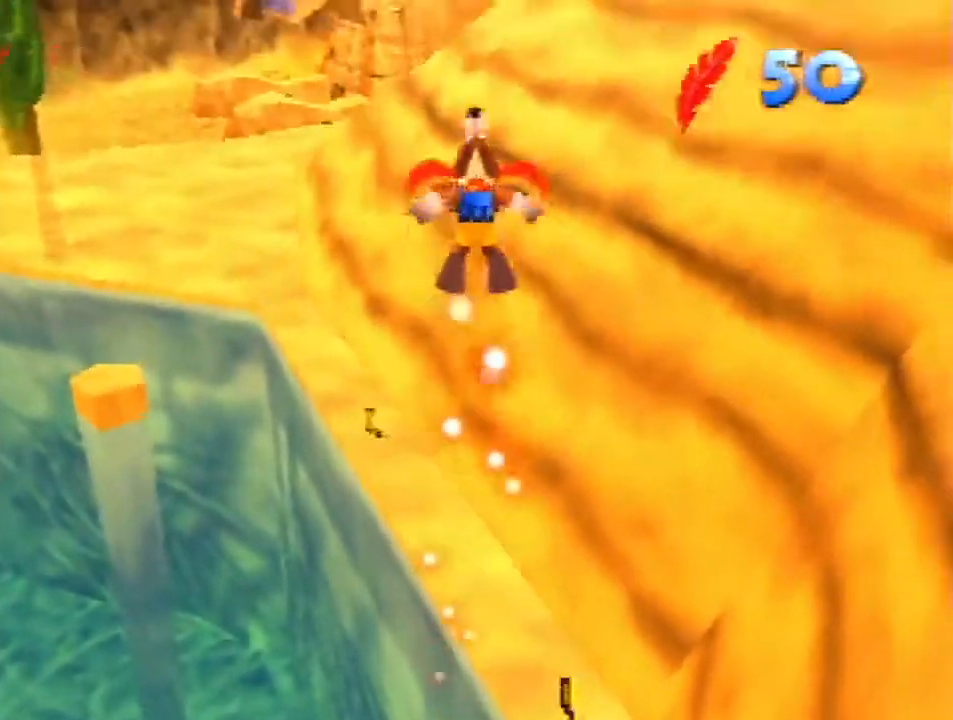
{"buttons": ["R1"], "left_stick": "up-left", "events": [[367, "left_stick", "up-left"]]}
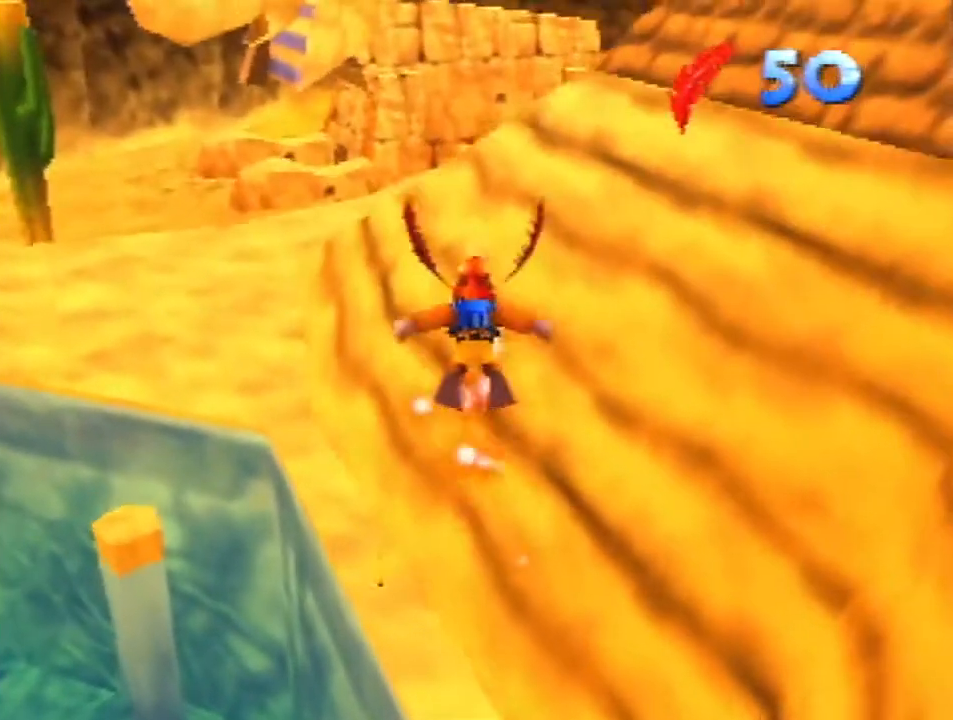
{"buttons": ["R1"], "left_stick": "up-left", "events": []}
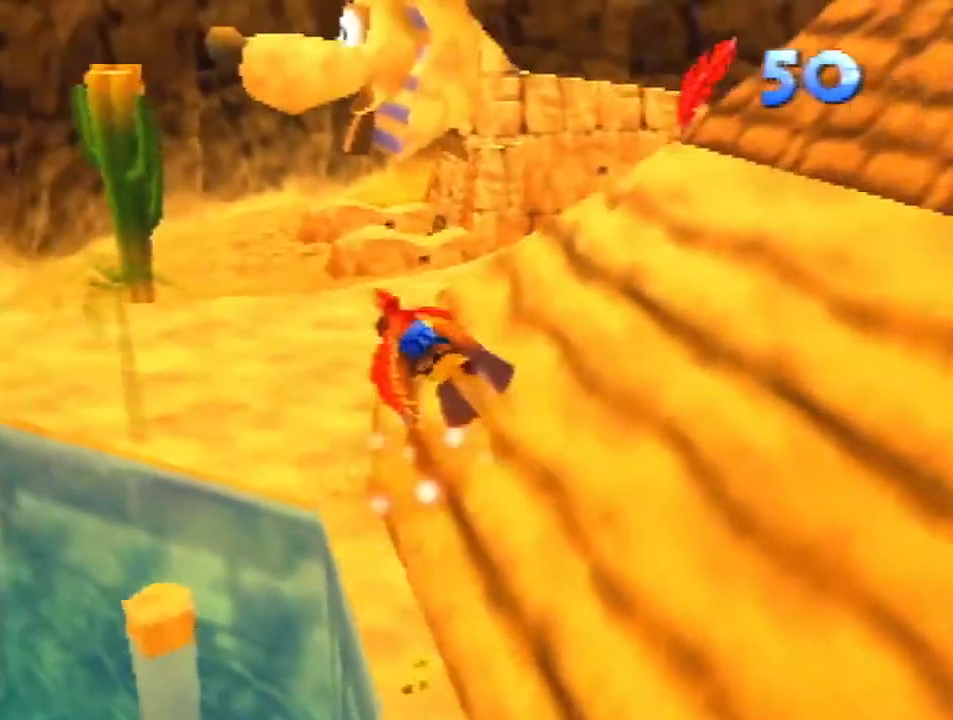
{"buttons": ["R1"], "left_stick": "up-right", "events": [[367, "left_stick", "center"], [500, "left_stick", "up-right"]]}
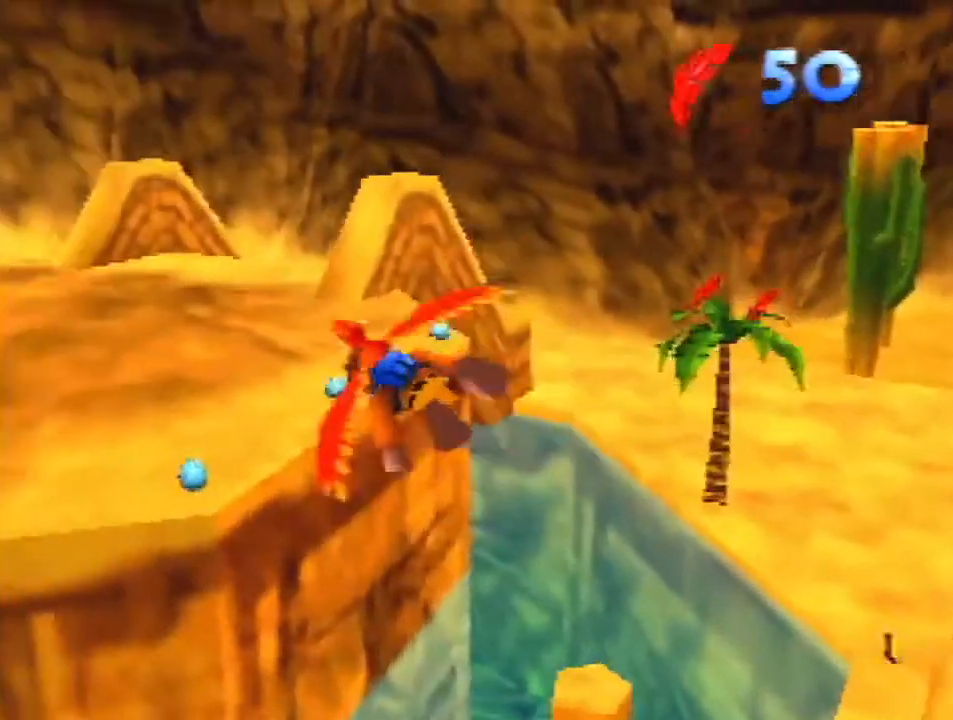
{"buttons": ["R1"], "left_stick": "up", "events": [[267, "left_stick", "up"]]}
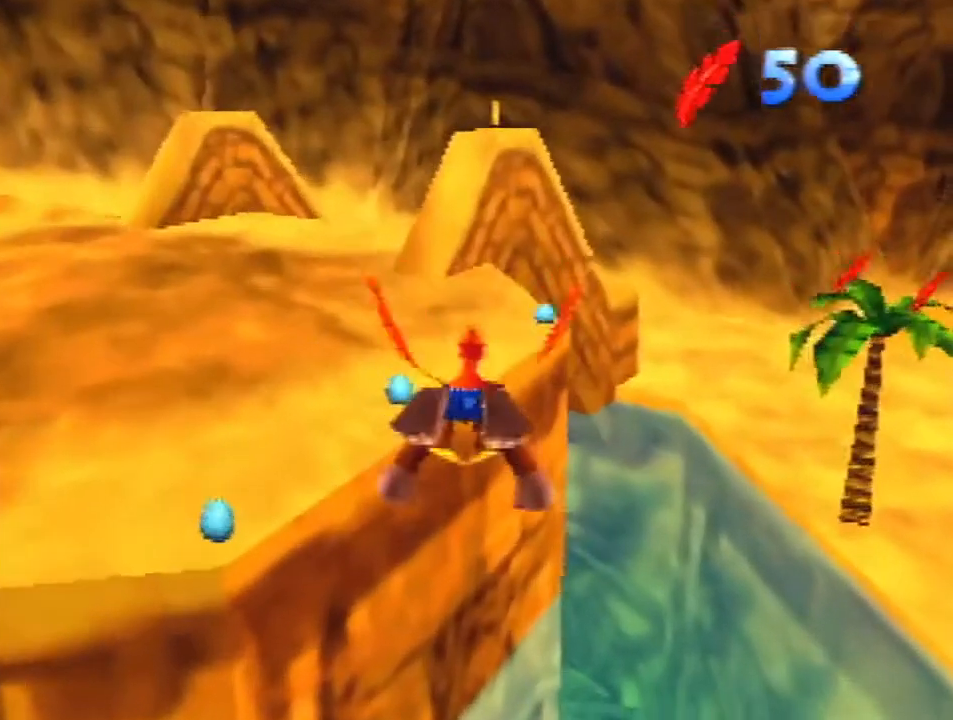
{"buttons": ["R1"], "left_stick": "up-right", "events": [[367, "left_stick", "up-right"]]}
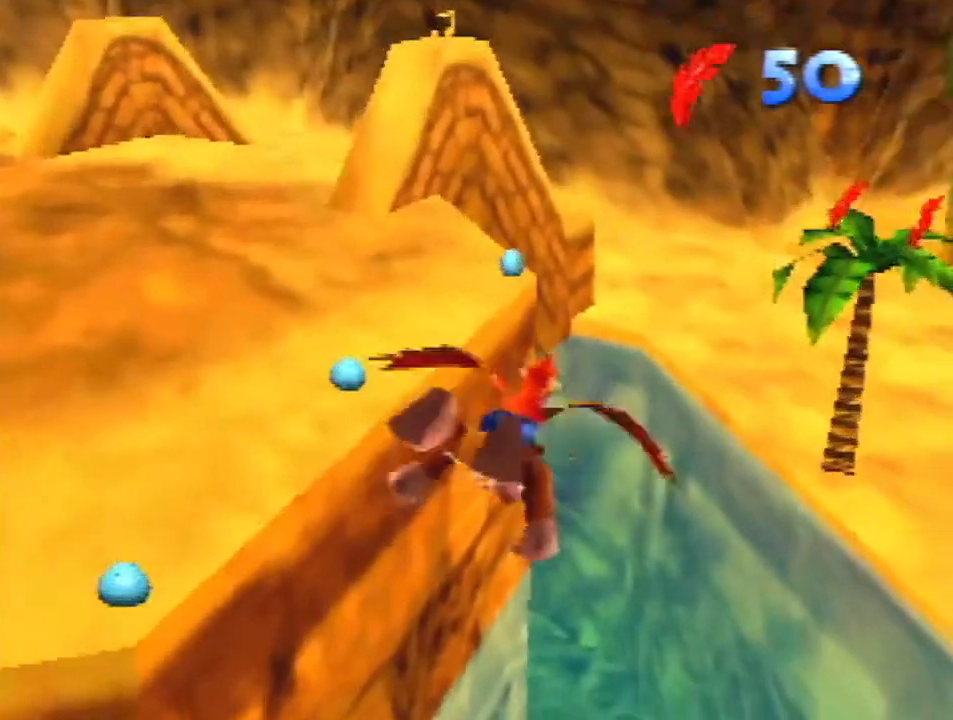
{"buttons": ["R1"], "left_stick": "right", "events": [[267, "left_stick", "right"]]}
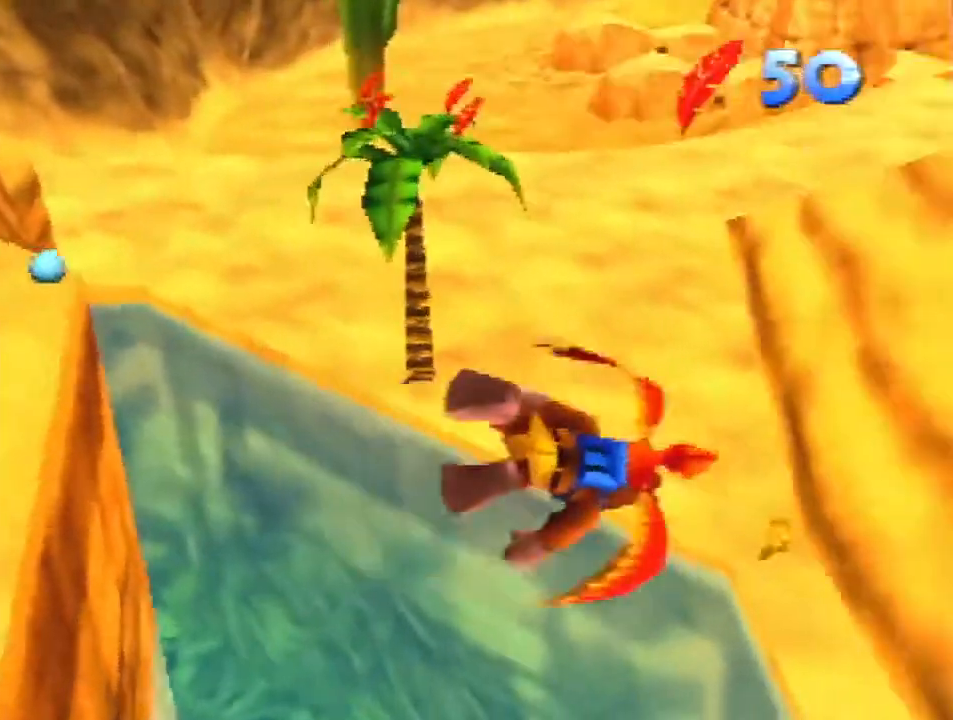
{"buttons": ["R1"], "left_stick": "up-left", "events": [[33, "left_stick", "center"], [233, "A", "down"], [300, "left_stick", "up-left"], [333, "A", "up"]]}
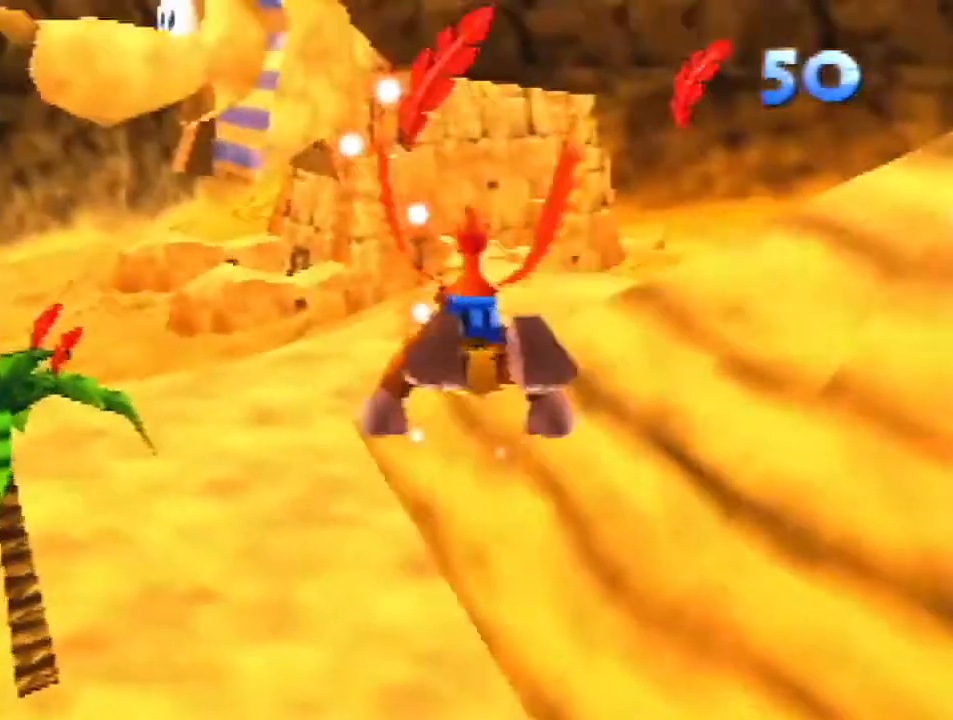
{"buttons": ["R1"], "left_stick": "center", "events": [[33, "left_stick", "up"], [267, "left_stick", "up-right"], [400, "left_stick", "center"]]}
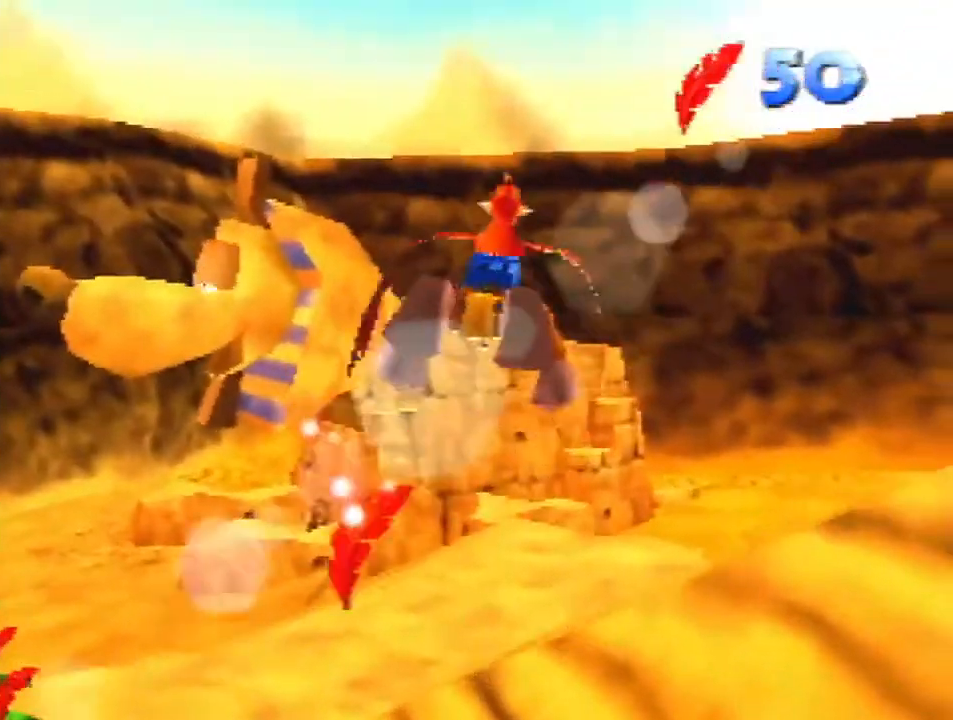
{"buttons": ["R1"], "left_stick": "center", "events": [[133, "B", "down"], [267, "B", "up"]]}
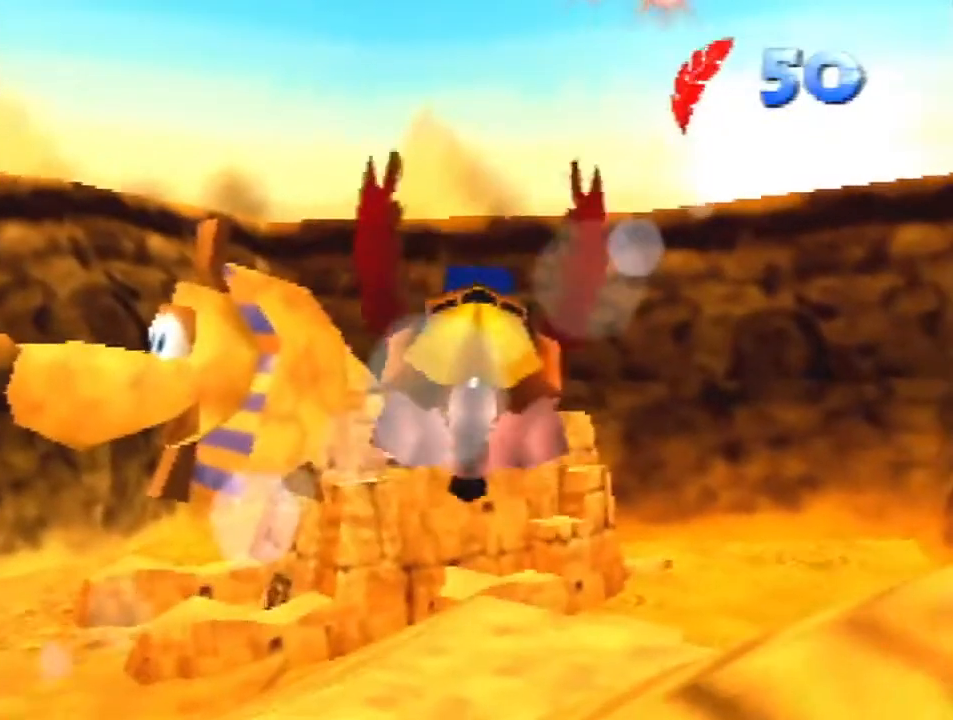
{"buttons": ["R1"], "left_stick": "up", "events": [[33, "Z", "down"], [167, "Z", "up"], [233, "left_stick", "up"]]}
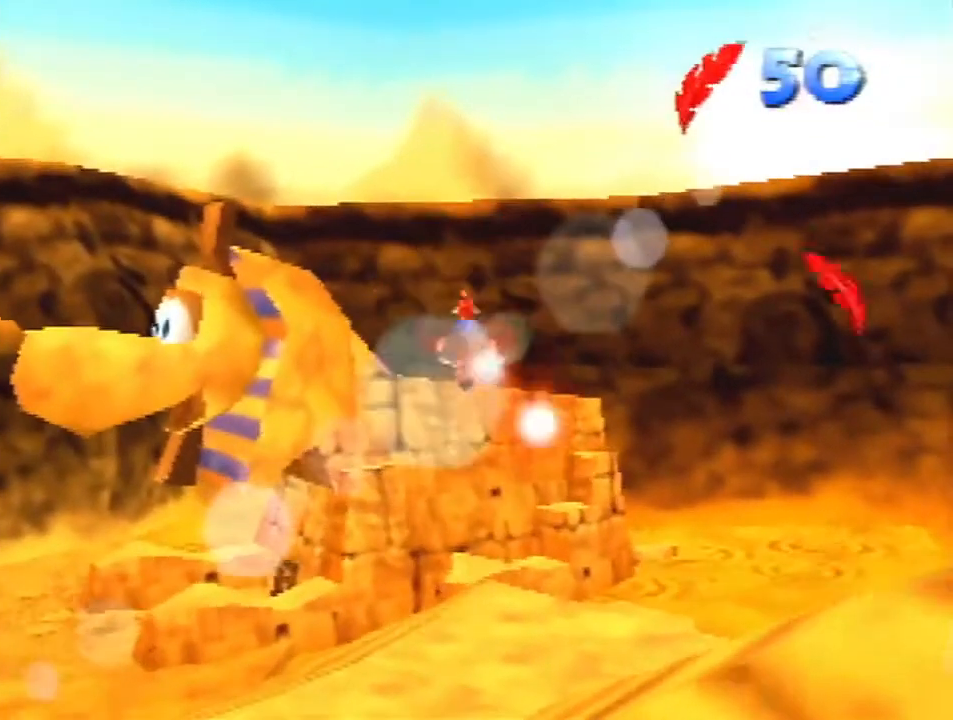
{"buttons": ["R1"], "left_stick": "up-left", "events": [[133, "left_stick", "up-left"]]}
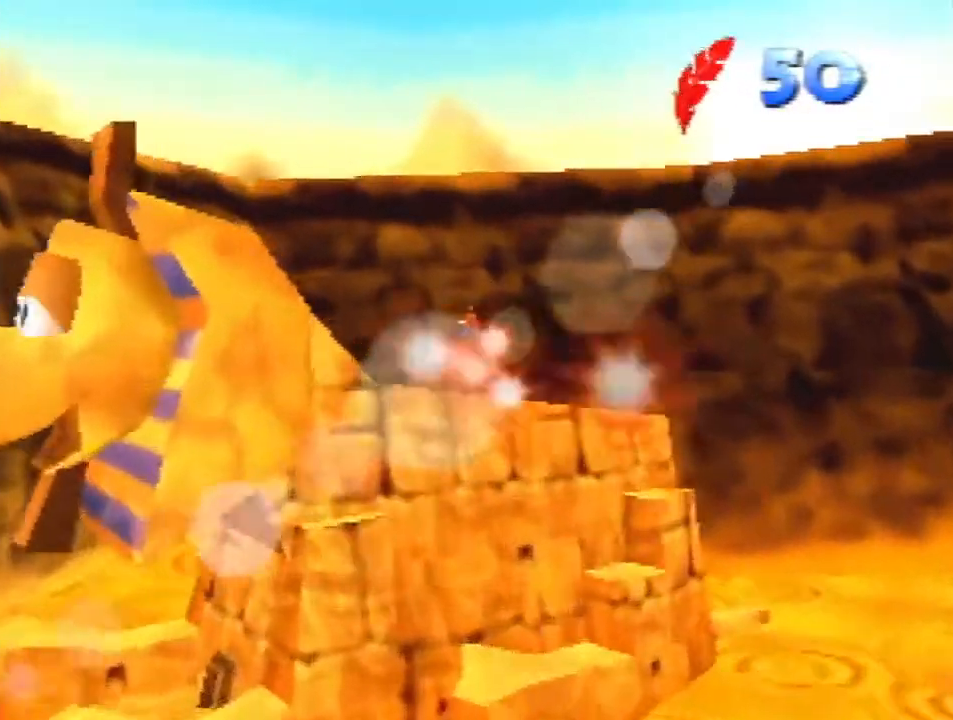
{"buttons": ["B", "R1"], "left_stick": "up-left", "events": [[467, "B", "down"]]}
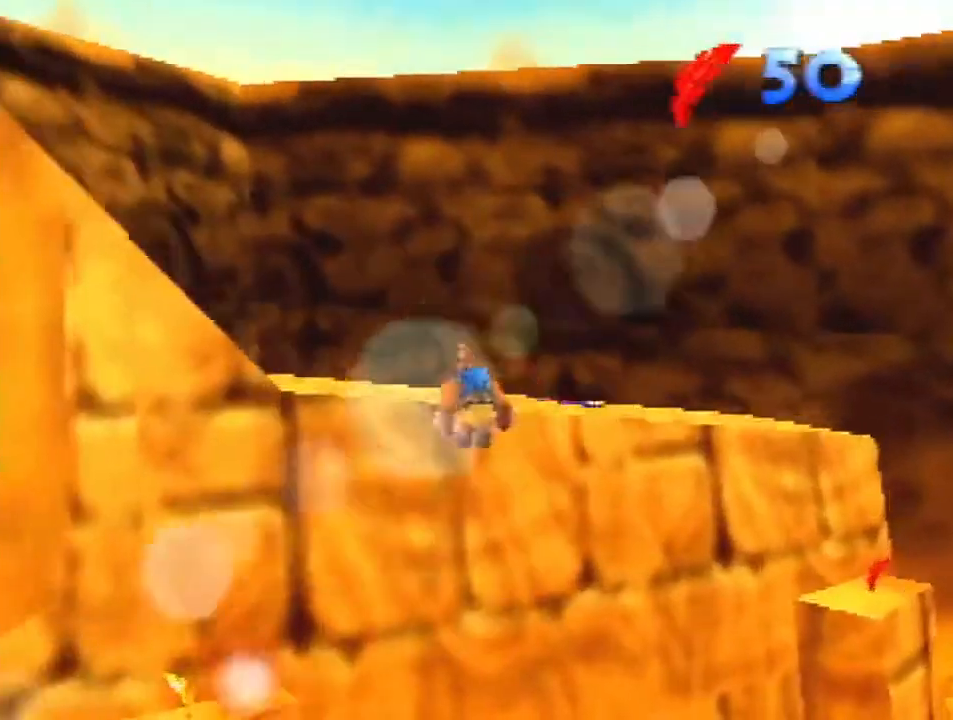
{"buttons": [], "left_stick": "up-right", "events": [[100, "B", "up"], [167, "B", "down"], [267, "B", "up"], [267, "R1", "up"], [333, "left_stick", "up"], [500, "left_stick", "up-right"]]}
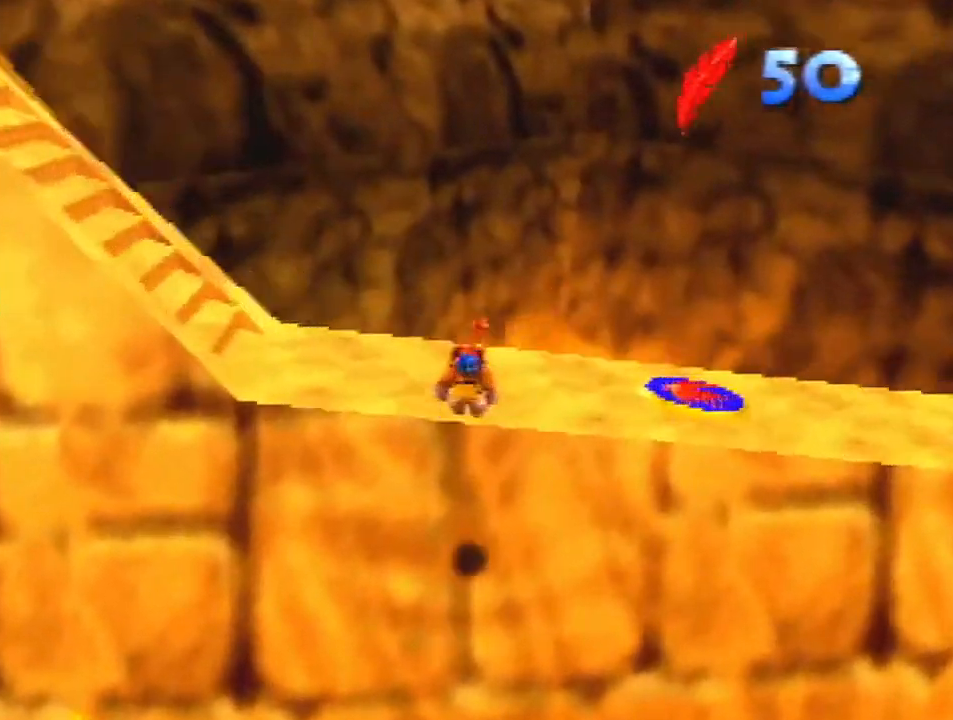
{"buttons": ["C_LEFT"], "left_stick": "up", "events": [[67, "C_LEFT", "down"], [167, "C_LEFT", "up"], [233, "C_LEFT", "down"], [333, "C_LEFT", "up"], [400, "left_stick", "up"], [433, "C_LEFT", "down"]]}
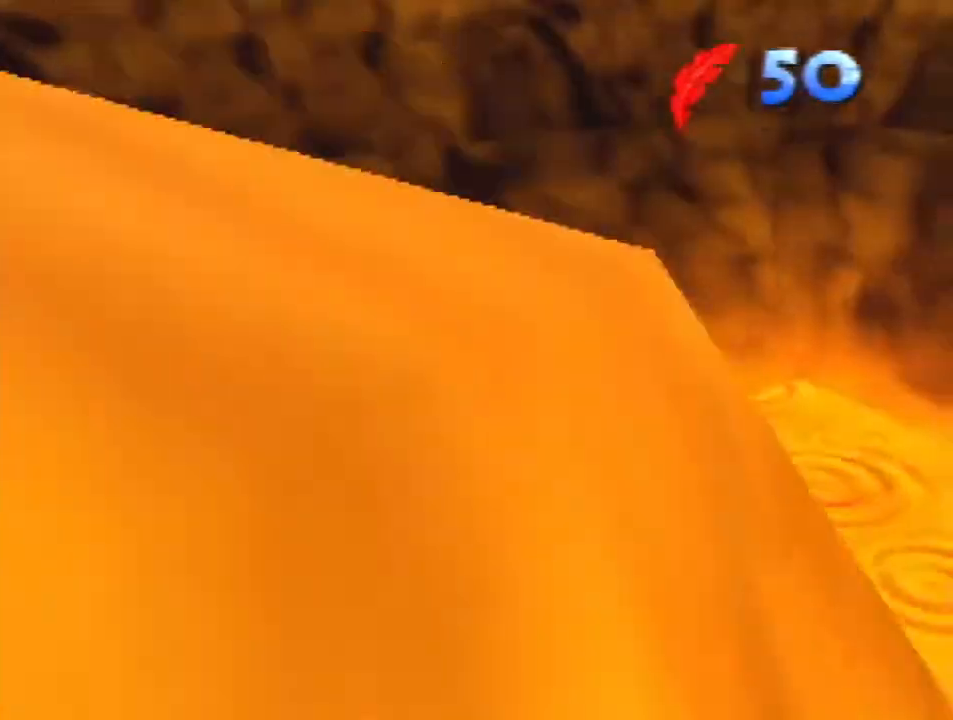
{"buttons": [], "left_stick": "right", "events": [[33, "C_LEFT", "up"], [100, "C_LEFT", "down"], [233, "C_LEFT", "up"], [233, "left_stick", "up-left"], [300, "C_LEFT", "down"], [400, "C_LEFT", "up"], [433, "left_stick", "center"], [500, "left_stick", "right"]]}